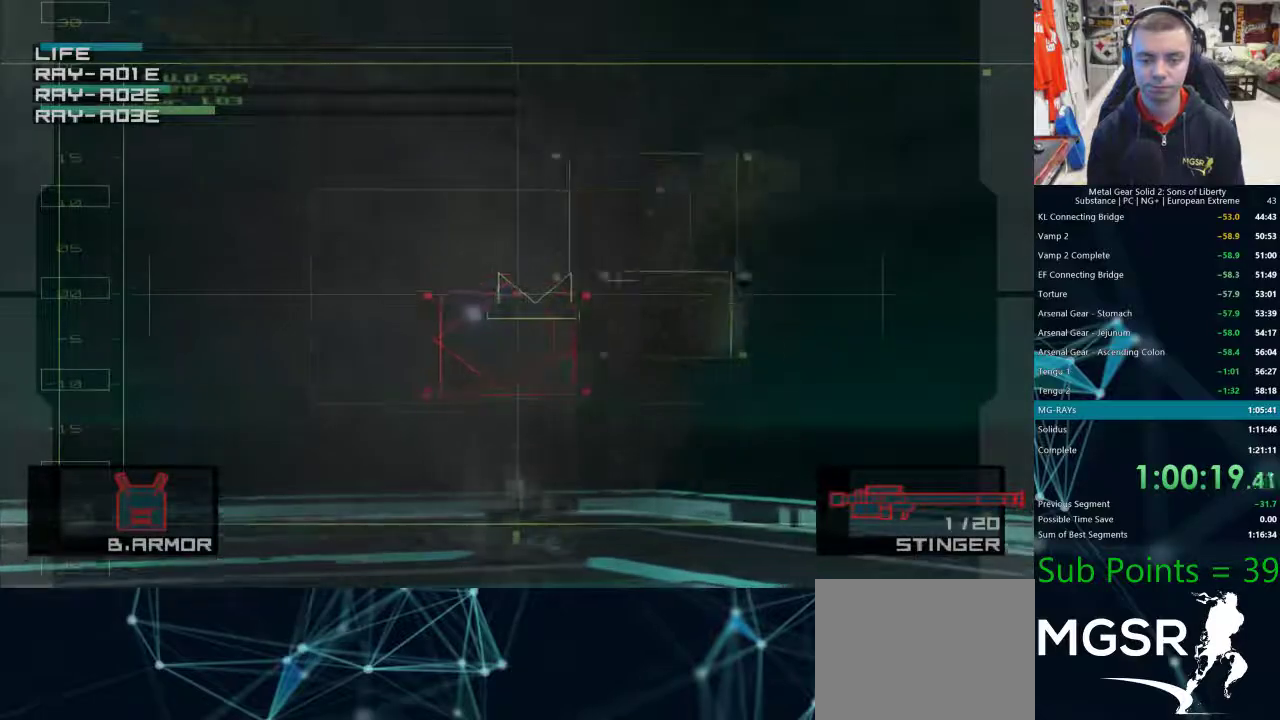
Gameplay with a controller (PlayStation layout); each line is a JSON object with the inputs held at the frame after it (dt_ms = milliseconds from this image to that frame). "events" lists button and stick changes between this image and that frame as [ms after this image, input, new state], when the widget could be followed in between. Not read: R1.
{"dt_ms": 500, "buttons": [], "left_stick": "right", "right_stick": "left", "events": [[17, "SQUARE", "down"], [67, "SQUARE", "up"], [133, "left_stick", "center"], [150, "SQUARE", "down"], [200, "SQUARE", "up"], [283, "SQUARE", "down"], [333, "SQUARE", "up"], [400, "left_stick", "right"], [417, "SQUARE", "down"], [467, "SQUARE", "up"], [467, "right_stick", "left"]]}
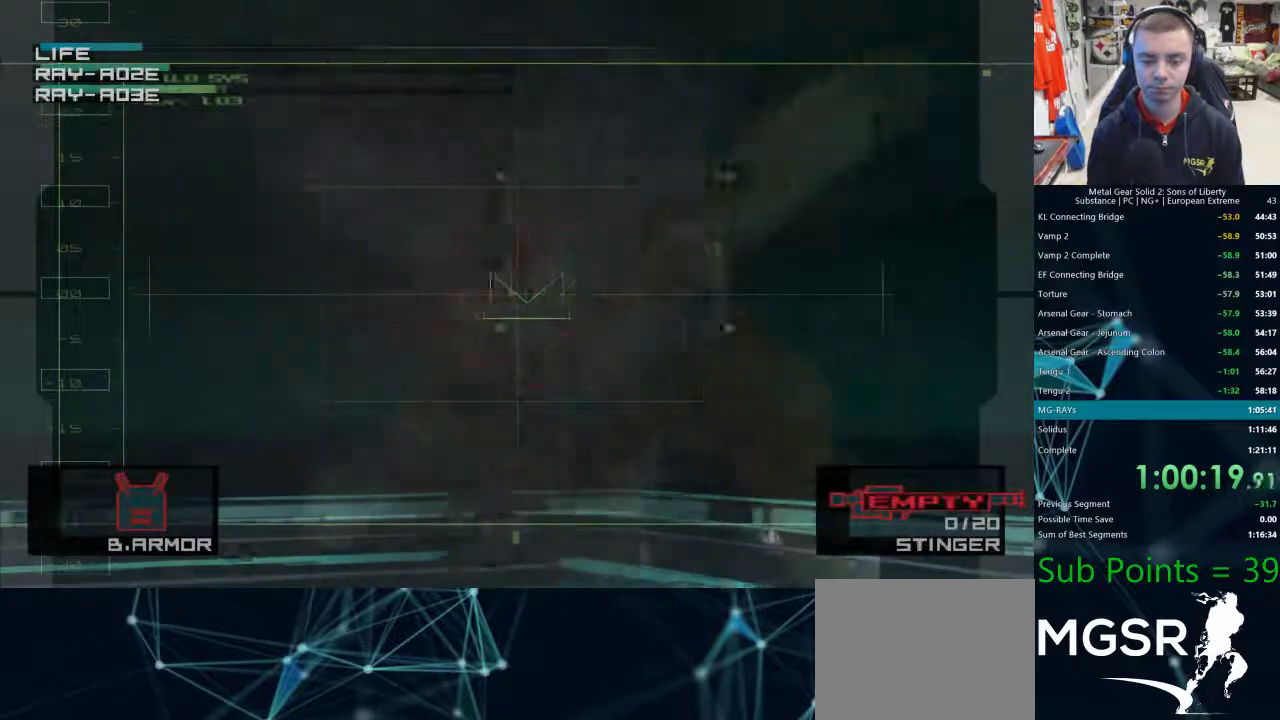
{"dt_ms": 500, "buttons": [], "left_stick": "right", "right_stick": "center", "events": [[33, "SQUARE", "down"], [83, "SQUARE", "up"], [117, "R2", "down"], [150, "R2", "up"], [150, "right_stick", "center"], [383, "CROSS", "down"], [417, "CROSS", "up"]]}
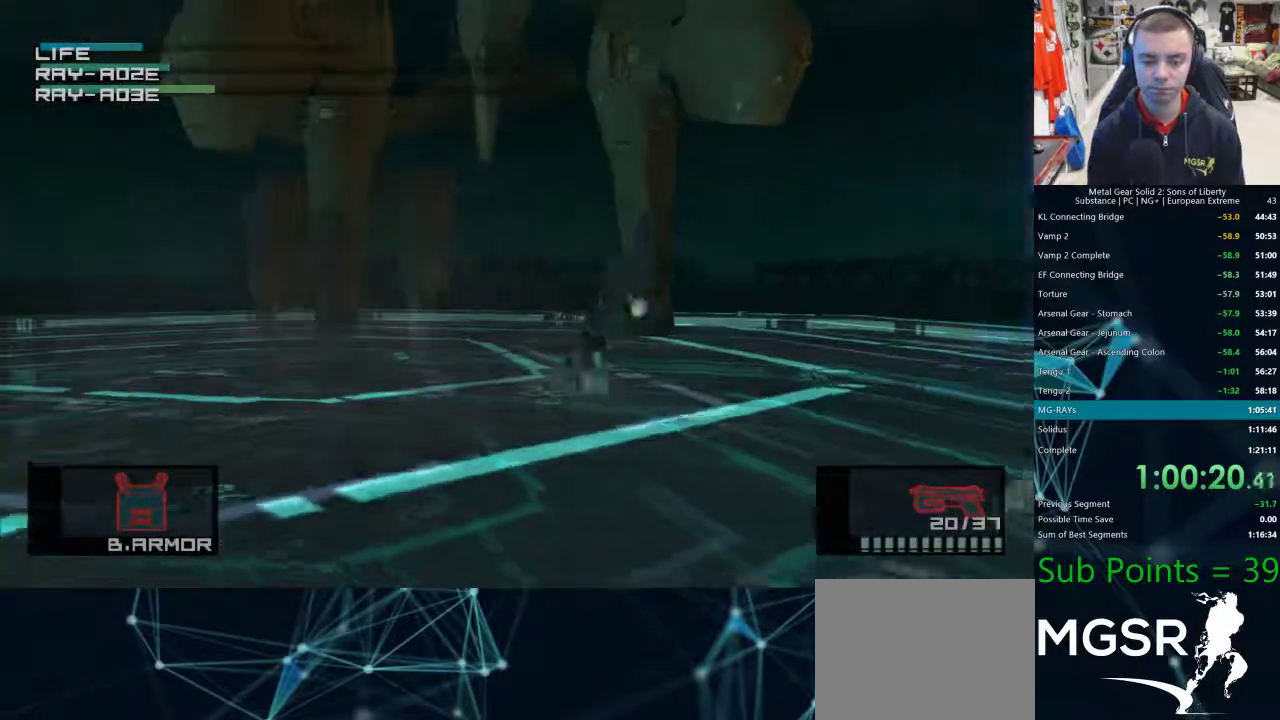
{"dt_ms": 500, "buttons": [], "left_stick": "down-right", "right_stick": "center", "events": [[383, "left_stick", "down-right"]]}
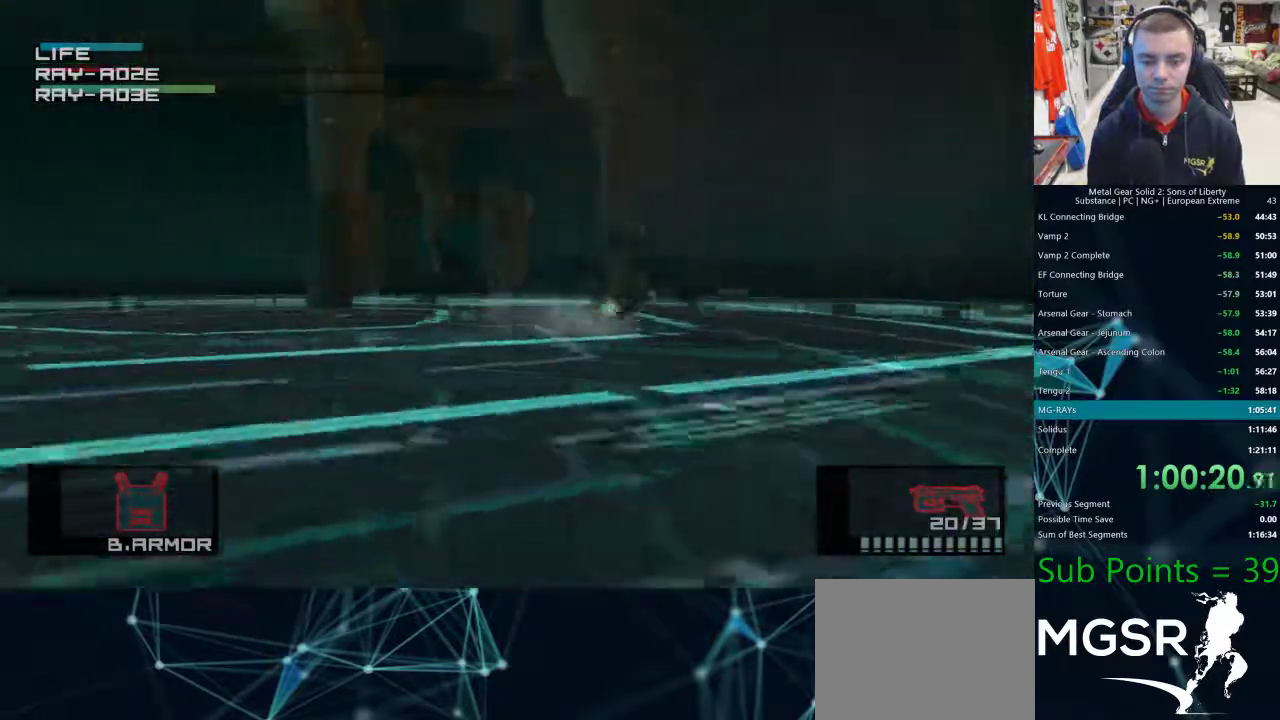
{"dt_ms": 500, "buttons": [], "left_stick": "down-right", "right_stick": "center", "events": []}
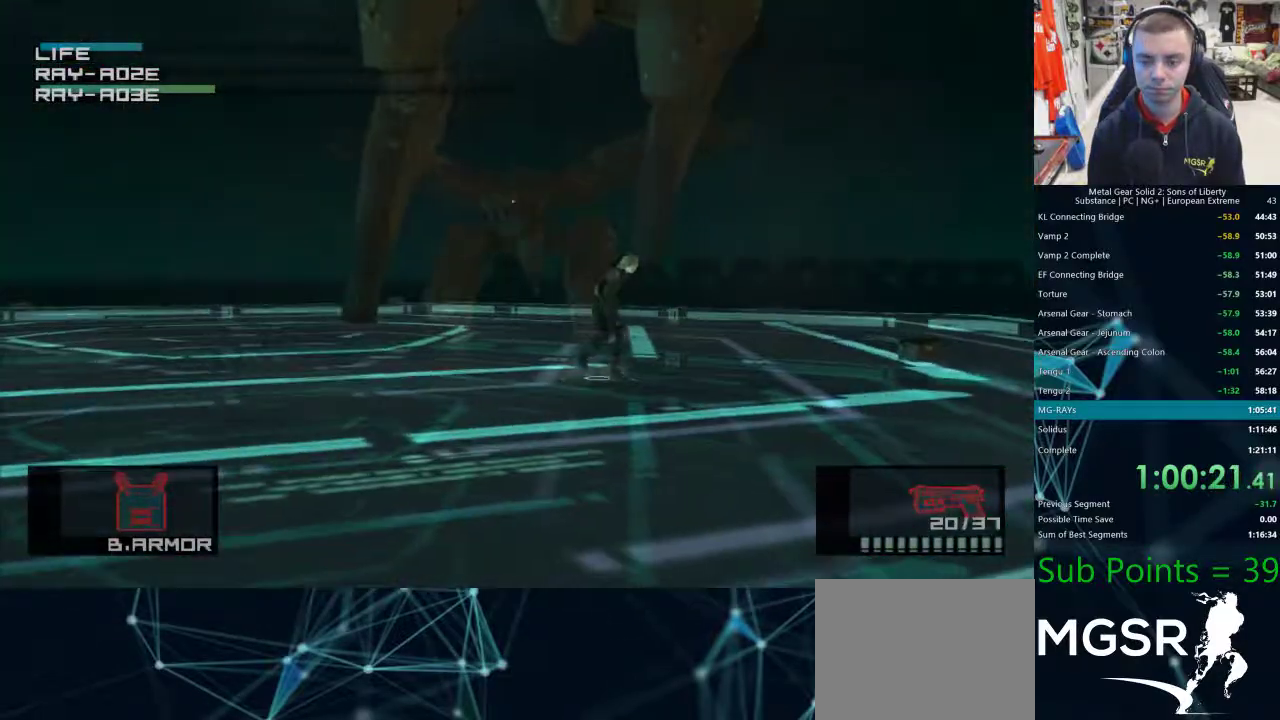
{"dt_ms": 500, "buttons": [], "left_stick": "down-right", "right_stick": "center", "events": []}
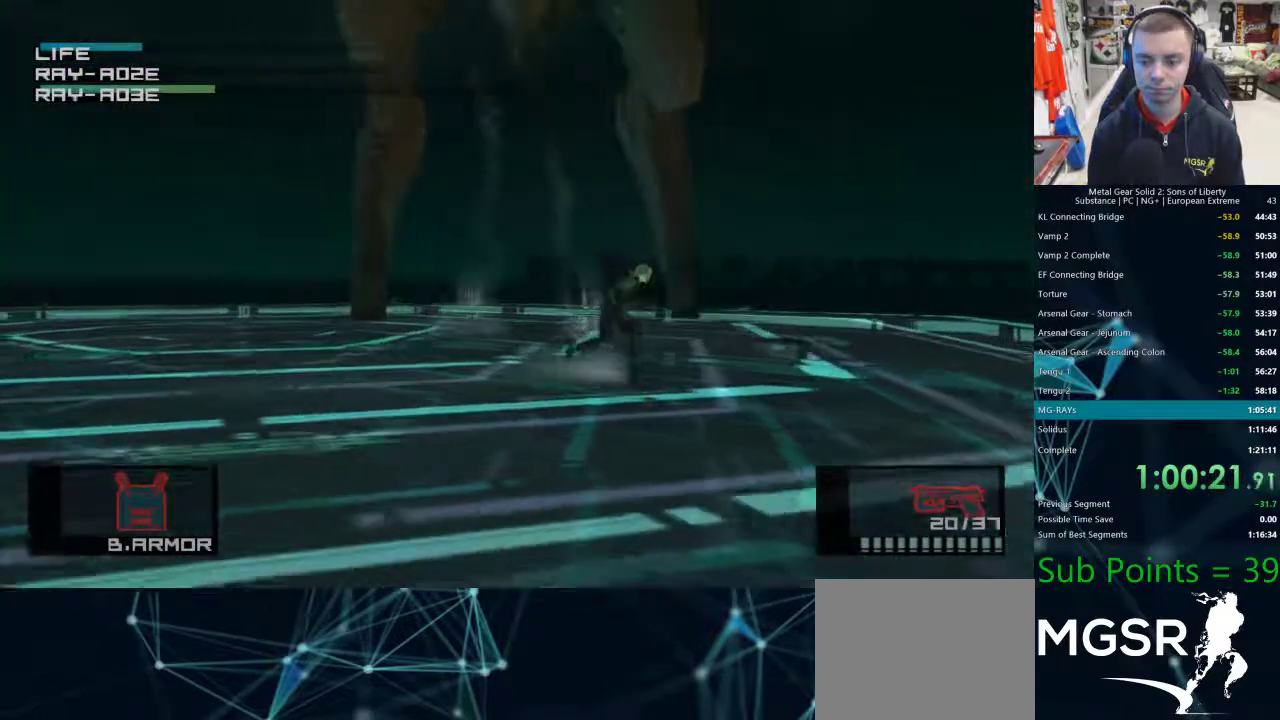
{"dt_ms": 500, "buttons": [], "left_stick": "right", "right_stick": "center", "events": [[33, "left_stick", "right"]]}
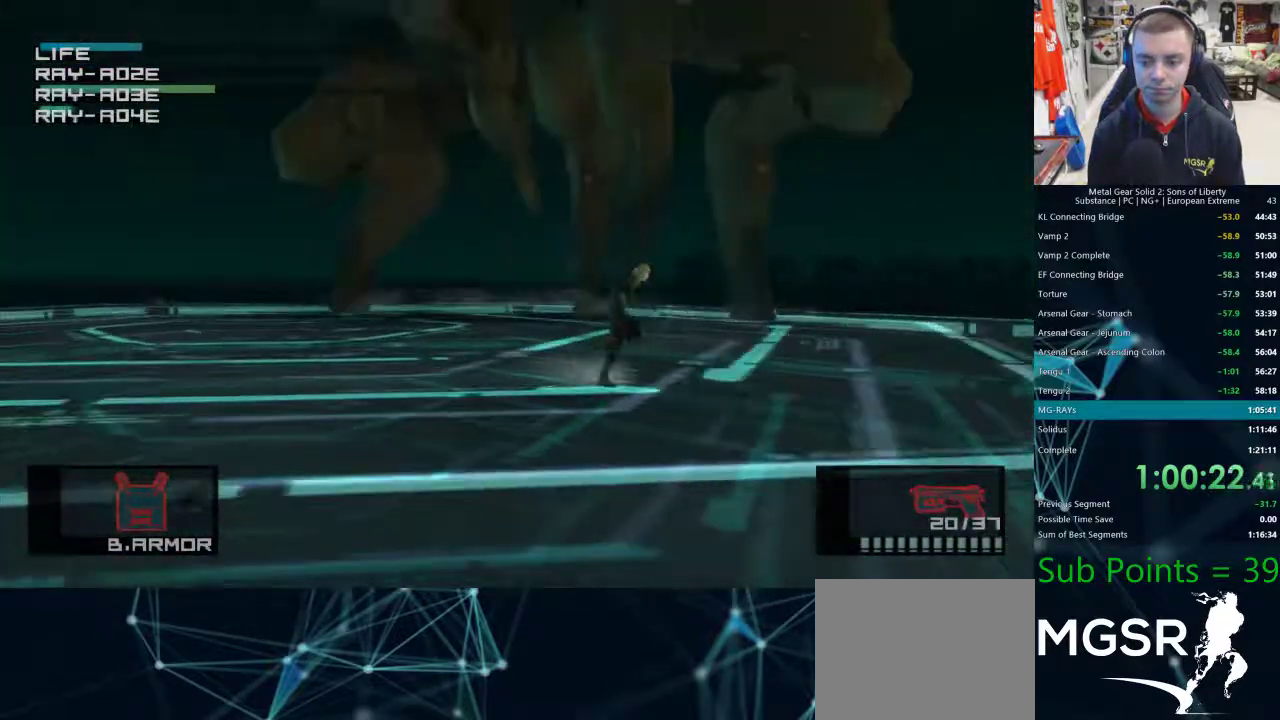
{"dt_ms": 500, "buttons": [], "left_stick": "right", "right_stick": "center", "events": []}
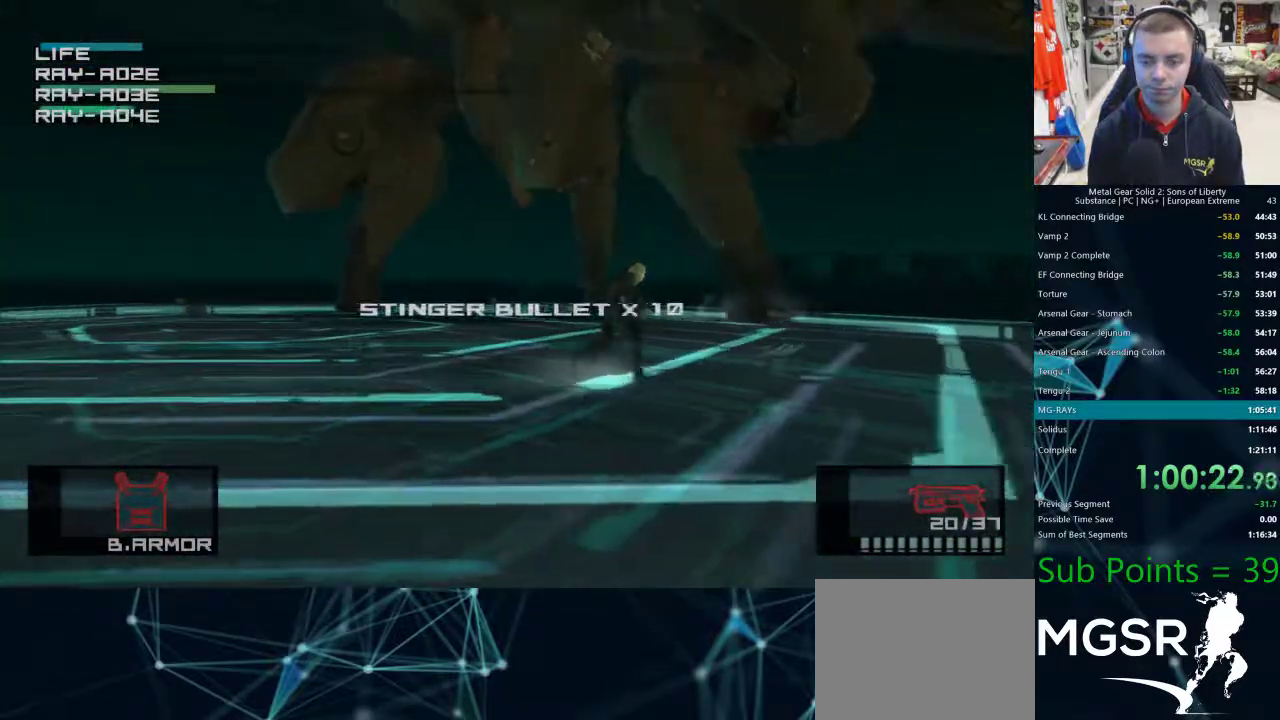
{"dt_ms": 500, "buttons": [], "left_stick": "up-left", "right_stick": "center", "events": [[250, "R2", "down"], [300, "R2", "up"], [367, "left_stick", "left"], [433, "left_stick", "up-left"]]}
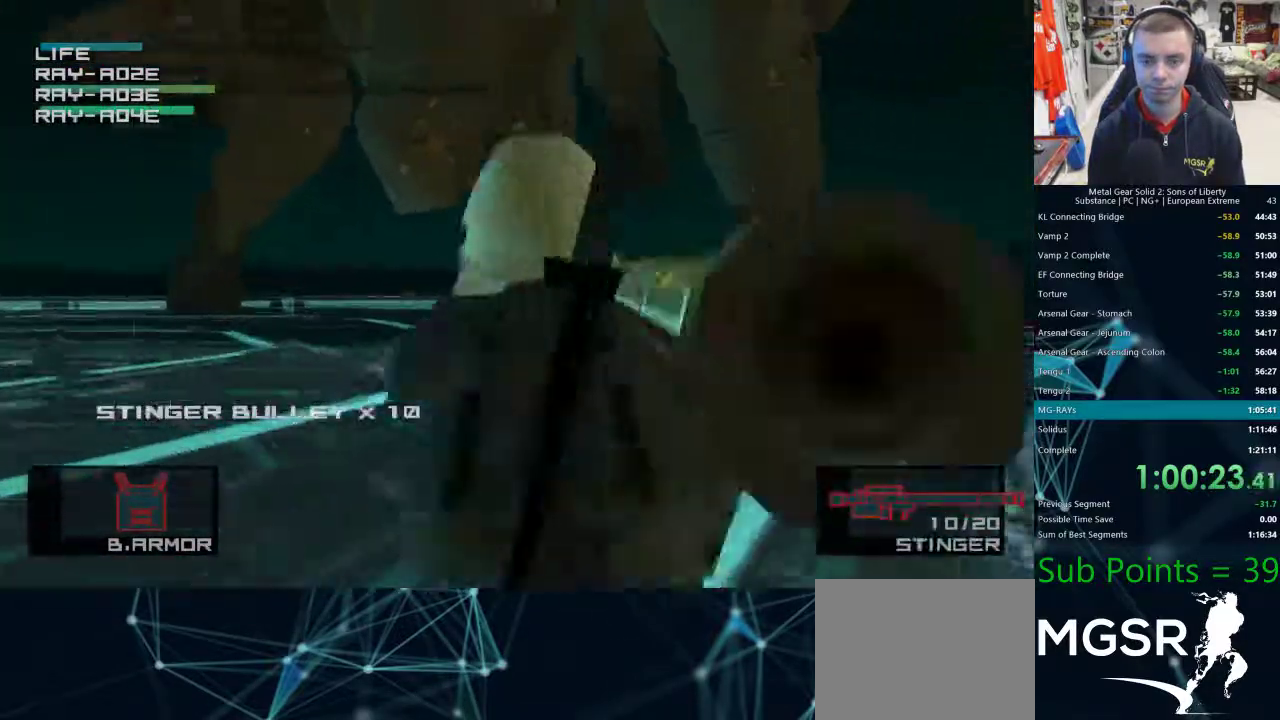
{"dt_ms": 500, "buttons": [], "left_stick": "up", "right_stick": "center", "events": [[150, "SQUARE", "down"], [200, "SQUARE", "up"], [267, "SQUARE", "down"], [317, "SQUARE", "up"], [400, "left_stick", "up"]]}
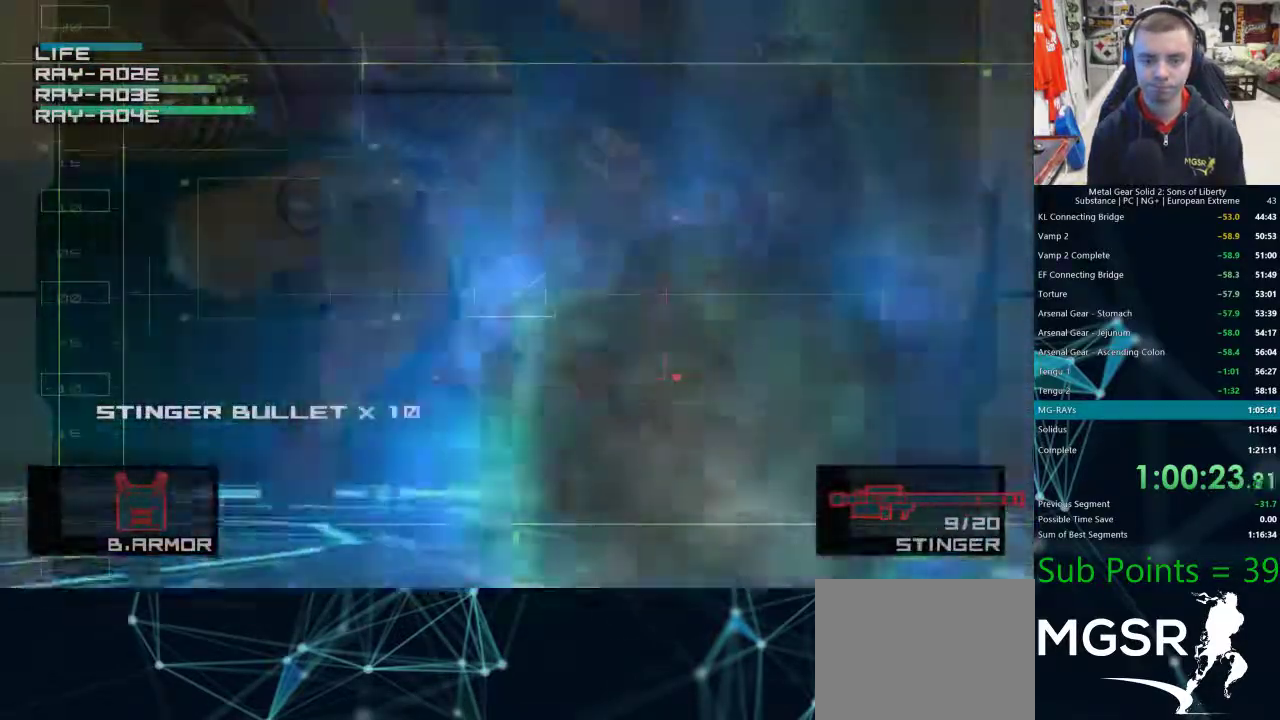
{"dt_ms": 1000, "buttons": [], "left_stick": "left", "right_stick": "center"}
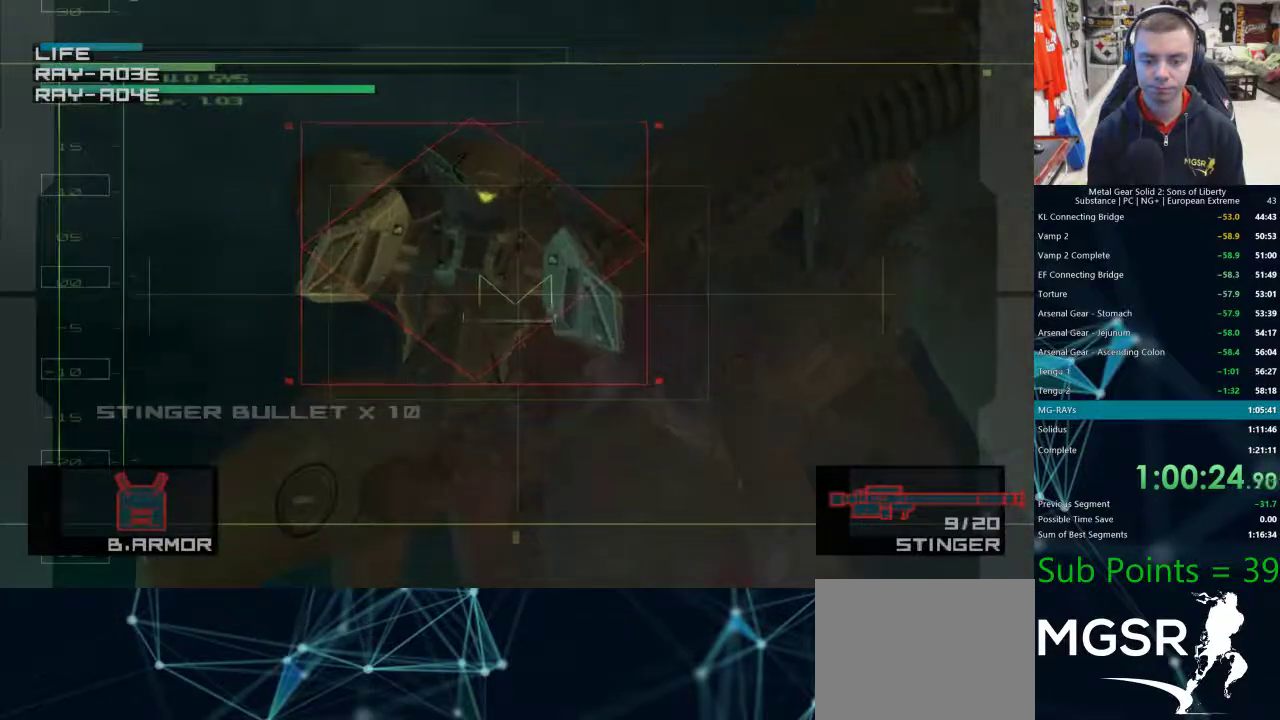
{"dt_ms": 500, "buttons": [], "left_stick": "up-left", "right_stick": "center", "events": [[500, "left_stick", "up-left"]]}
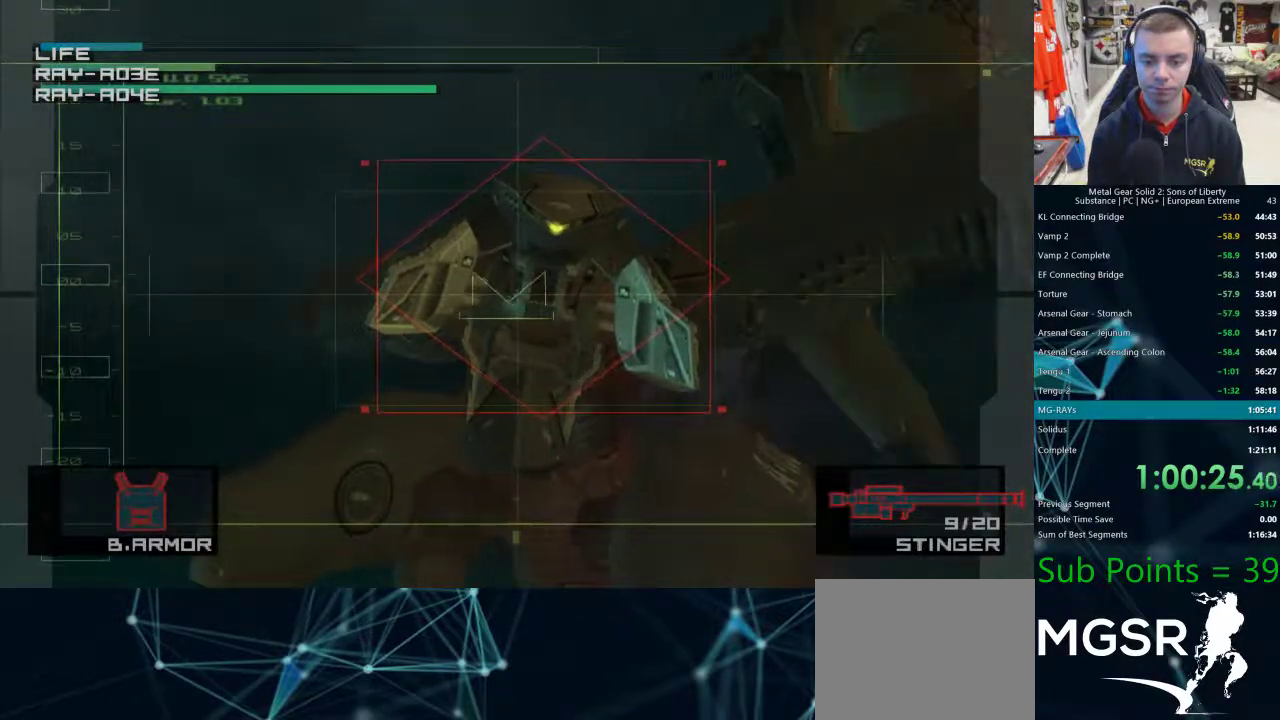
{"dt_ms": 500, "buttons": [], "left_stick": "up-right", "right_stick": "center", "events": [[133, "SQUARE", "down"], [167, "R2", "down"], [200, "SQUARE", "up"], [233, "R2", "up"], [317, "left_stick", "up-right"]]}
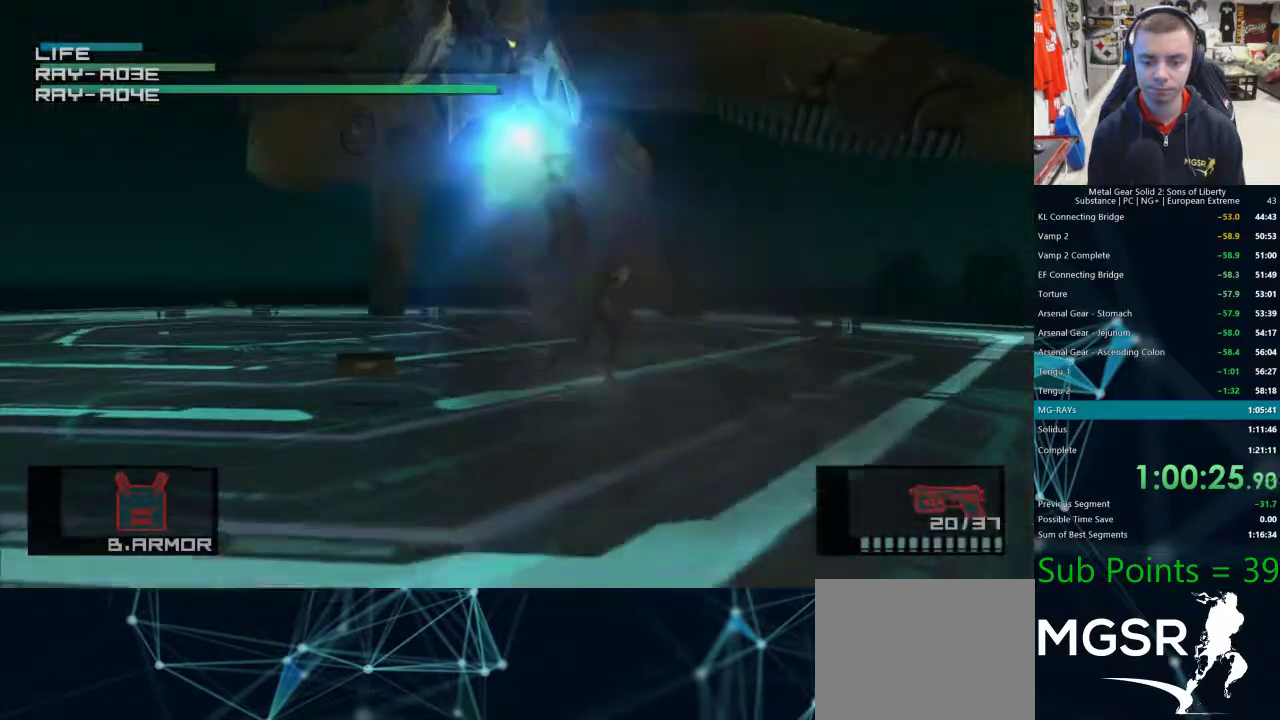
{"dt_ms": 500, "buttons": [], "left_stick": "up-right", "right_stick": "center", "events": [[50, "CROSS", "down"], [100, "CROSS", "up"]]}
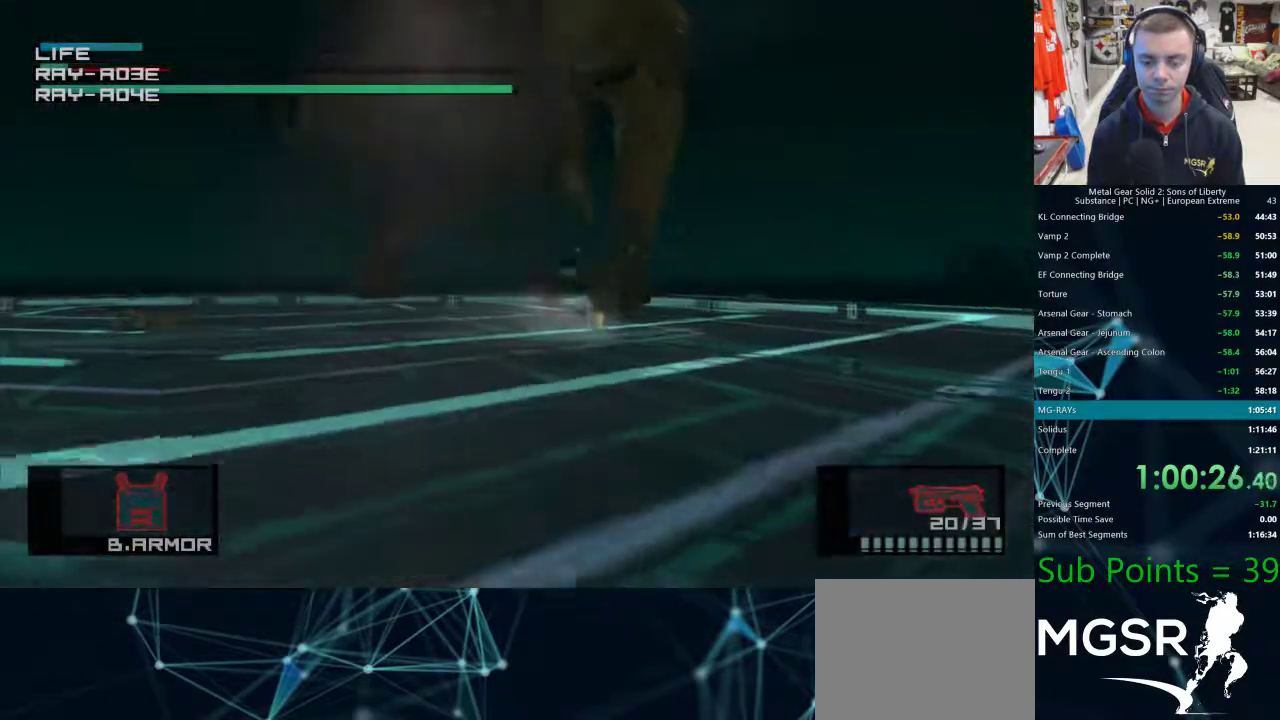
{"dt_ms": 500, "buttons": [], "left_stick": "up-right", "right_stick": "left", "events": [[333, "right_stick", "left"]]}
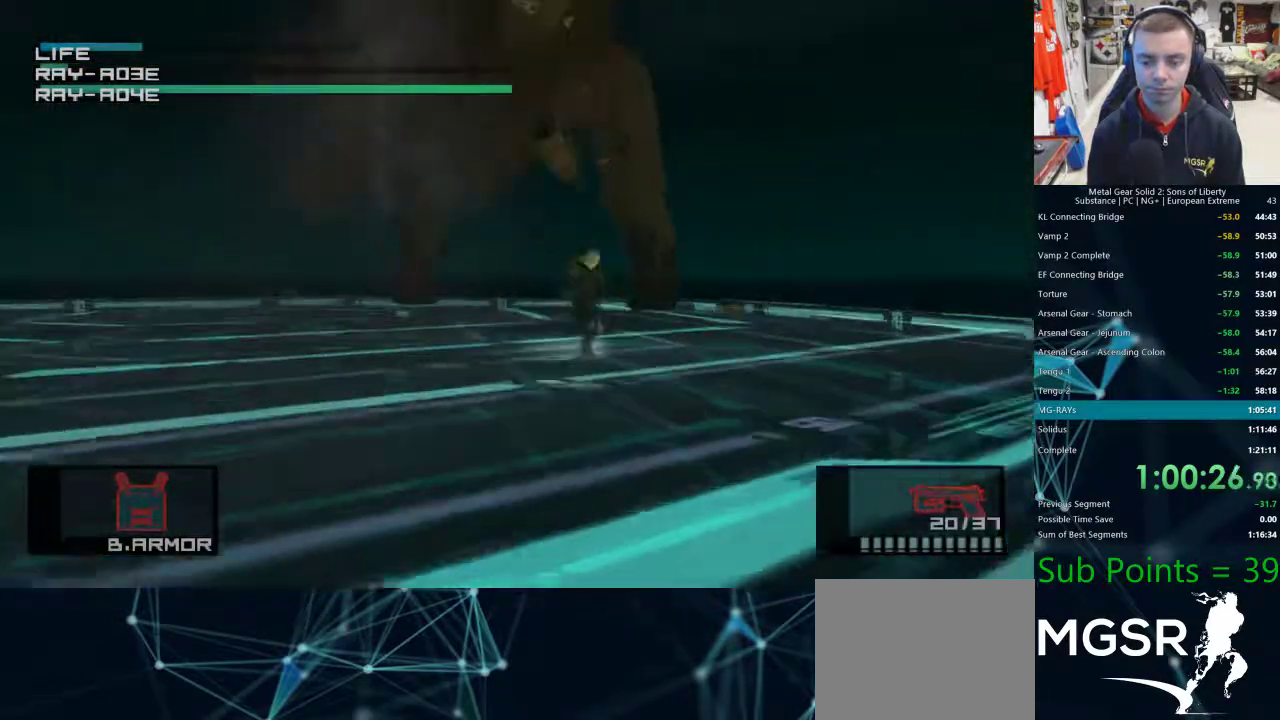
{"dt_ms": 500, "buttons": [], "left_stick": "up-right", "right_stick": "center", "events": [[100, "right_stick", "center"]]}
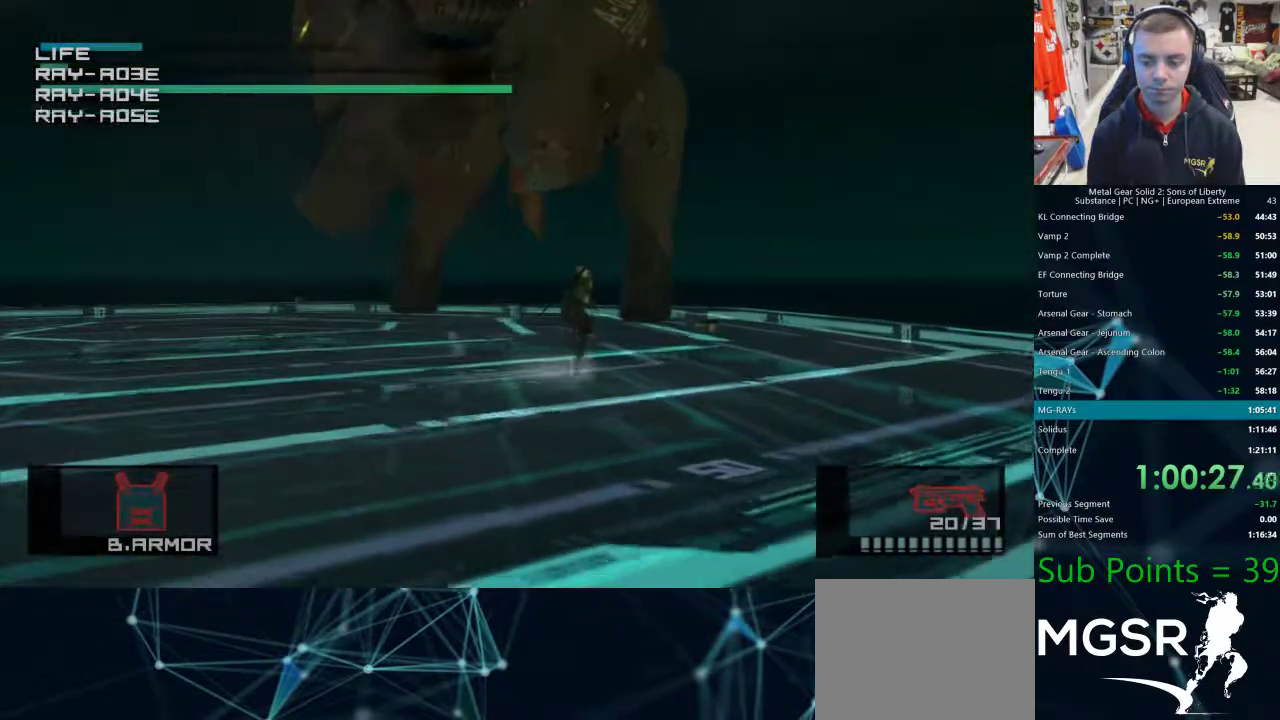
{"dt_ms": 500, "buttons": [], "left_stick": "up-right", "right_stick": "center", "events": []}
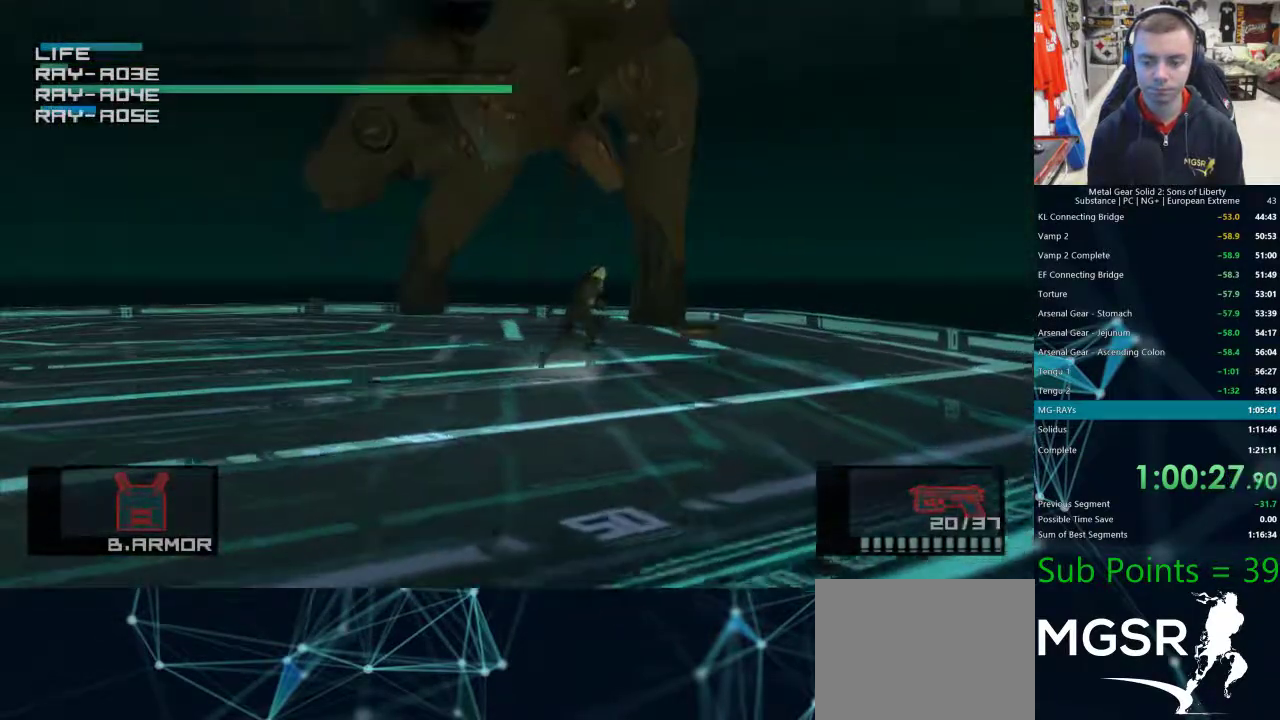
{"dt_ms": 500, "buttons": ["R2"], "left_stick": "up-right", "right_stick": "center", "events": [[500, "R2", "down"]]}
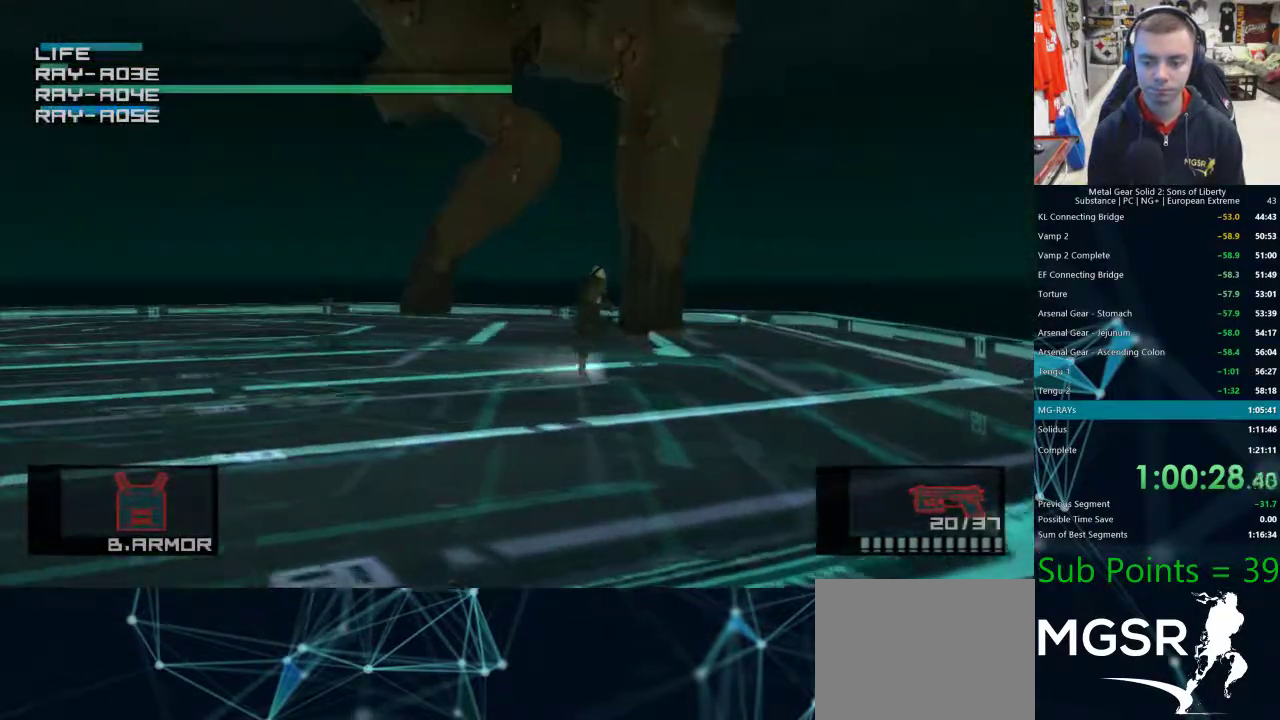
{"dt_ms": 500, "buttons": [], "left_stick": "up", "right_stick": "center", "events": [[50, "R2", "up"], [200, "left_stick", "center"], [250, "left_stick", "up"]]}
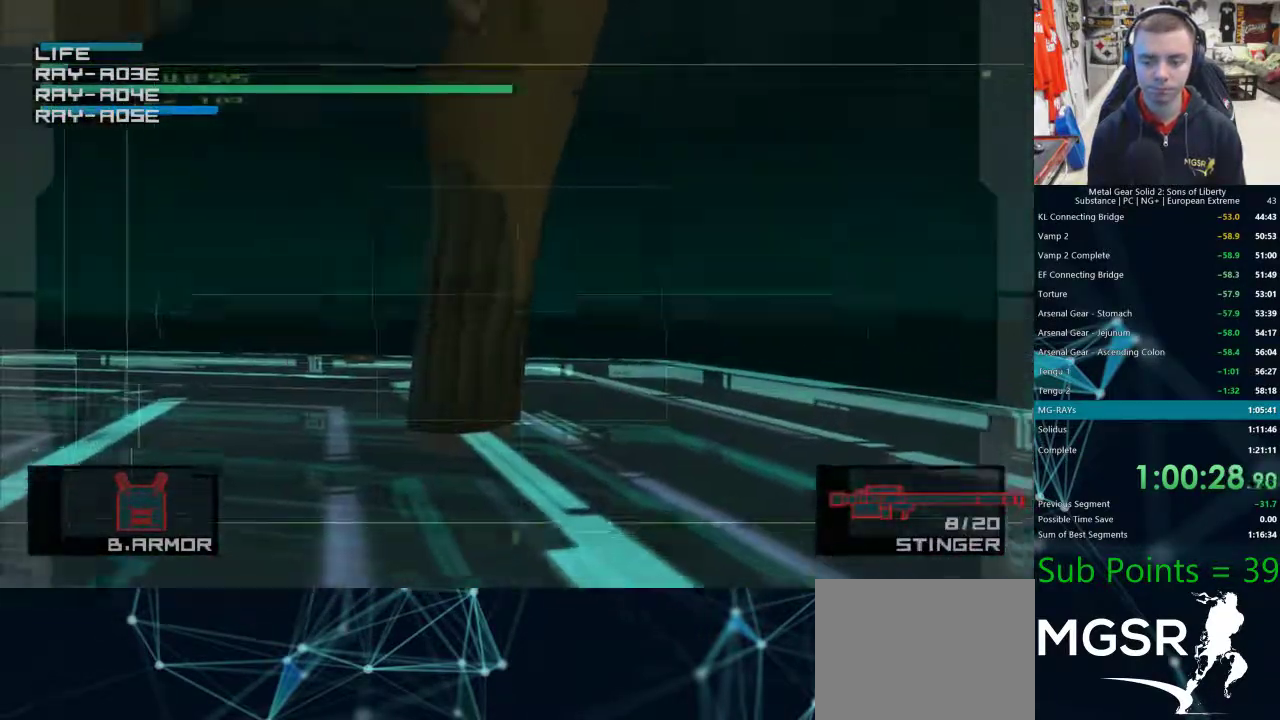
{"dt_ms": 500, "buttons": [], "left_stick": "up", "right_stick": "center", "events": [[333, "left_stick", "up-left"], [500, "left_stick", "up"]]}
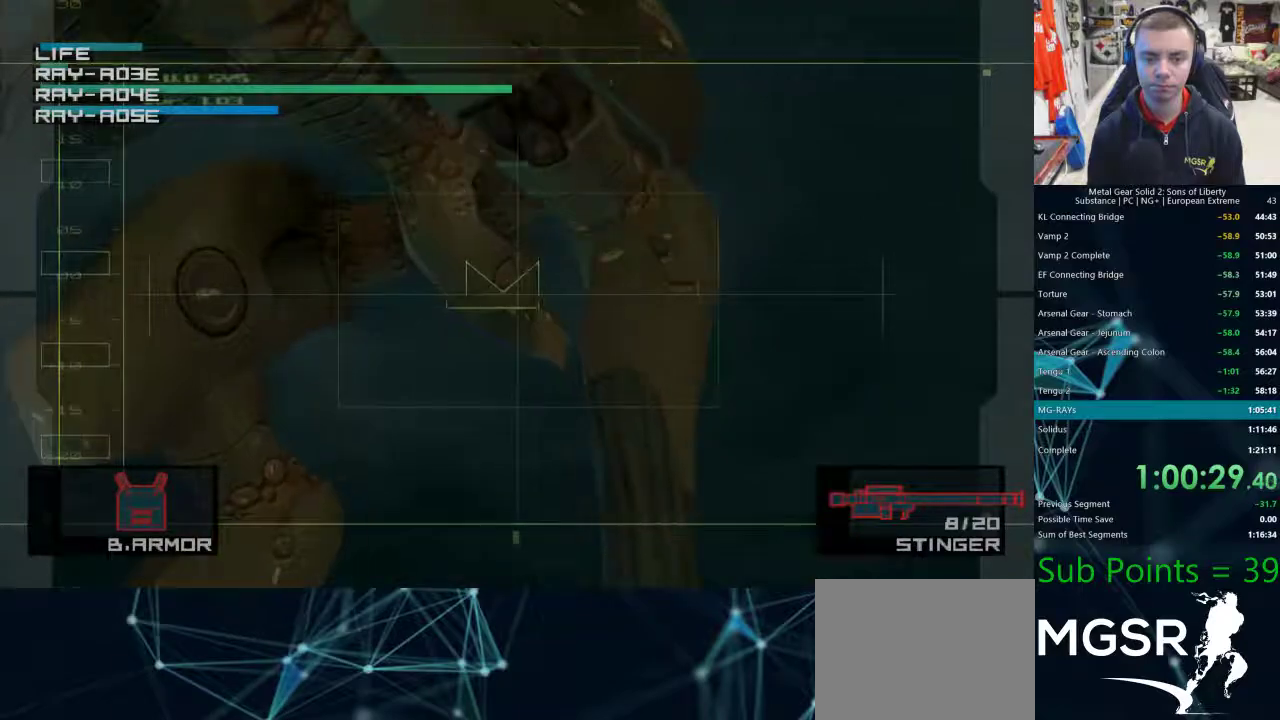
{"dt_ms": 500, "buttons": [], "left_stick": "center", "right_stick": "center", "events": [[267, "left_stick", "center"]]}
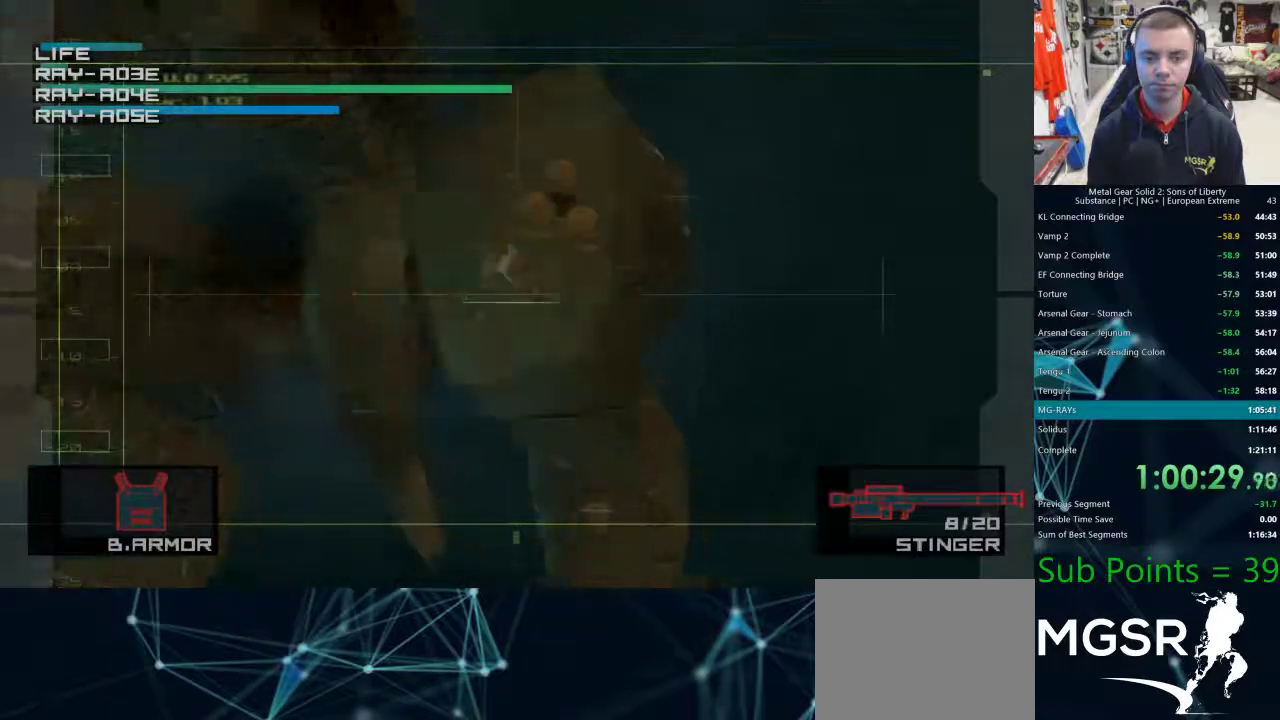
{"dt_ms": 500, "buttons": [], "left_stick": "down-right", "right_stick": "center"}
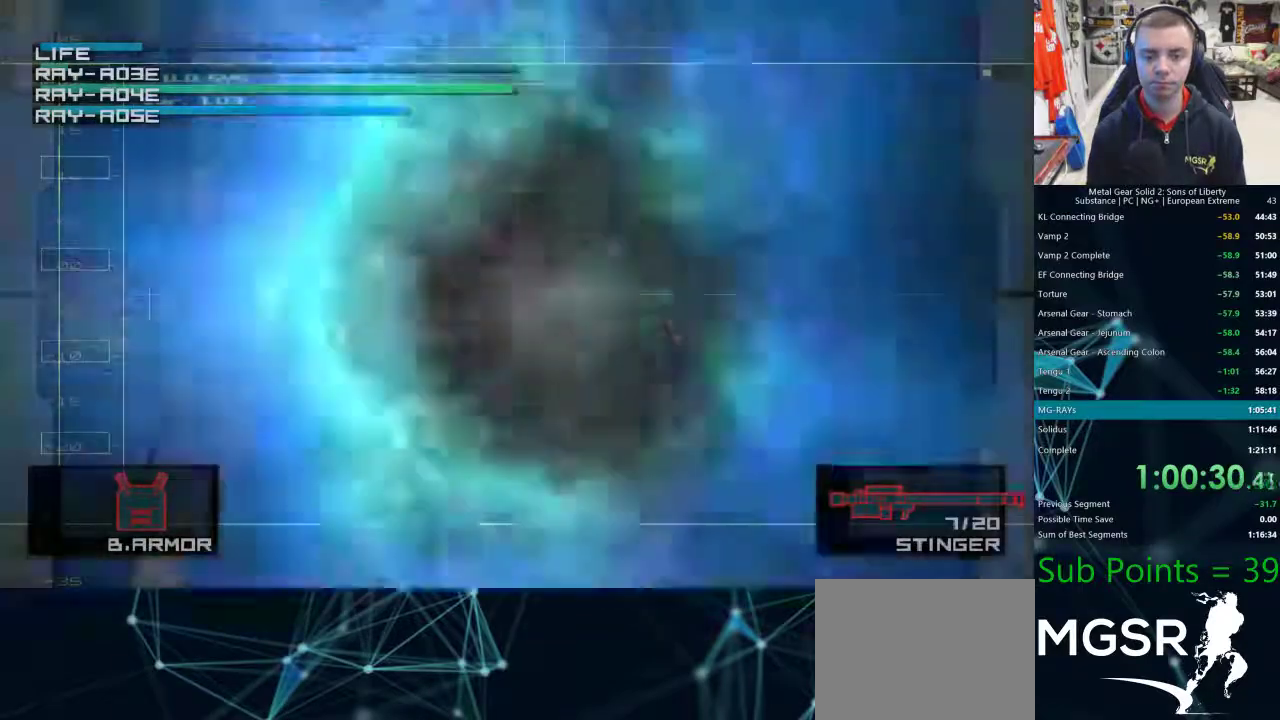
{"dt_ms": 500, "buttons": [], "left_stick": "up-left", "right_stick": "center", "events": [[117, "left_stick", "up-left"]]}
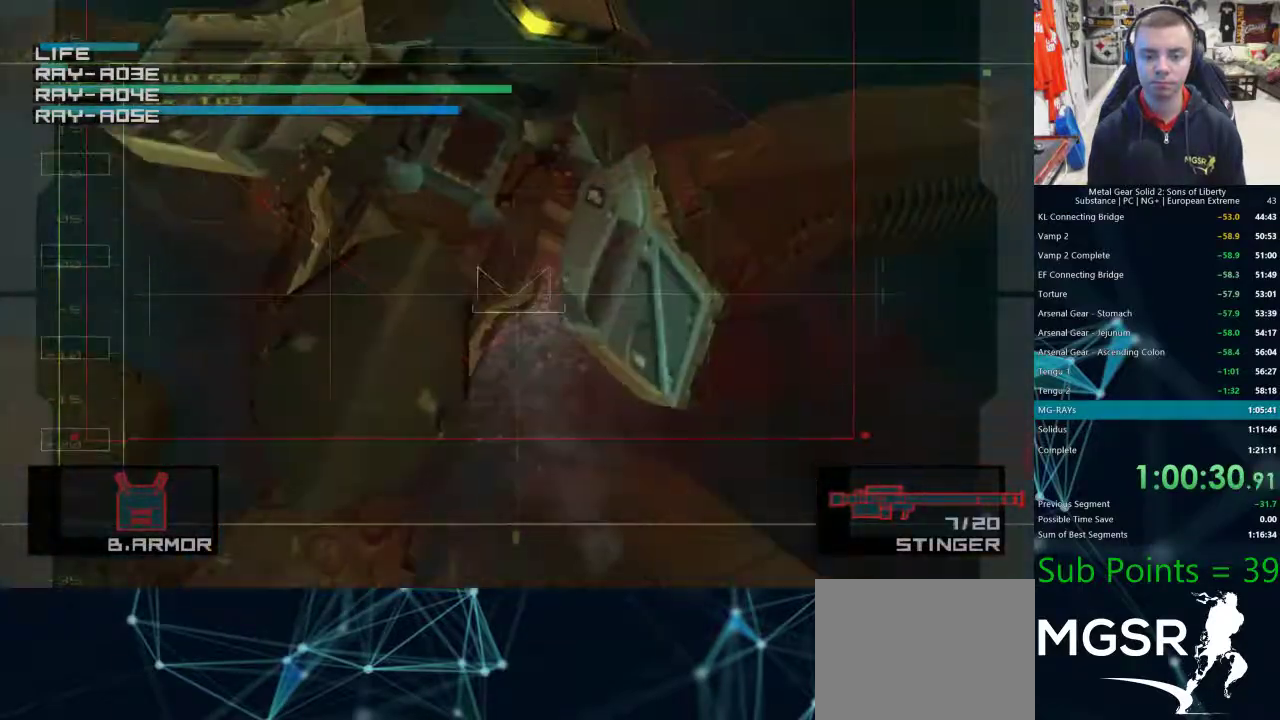
{"dt_ms": 500, "buttons": [], "left_stick": "up-left", "right_stick": "center", "events": []}
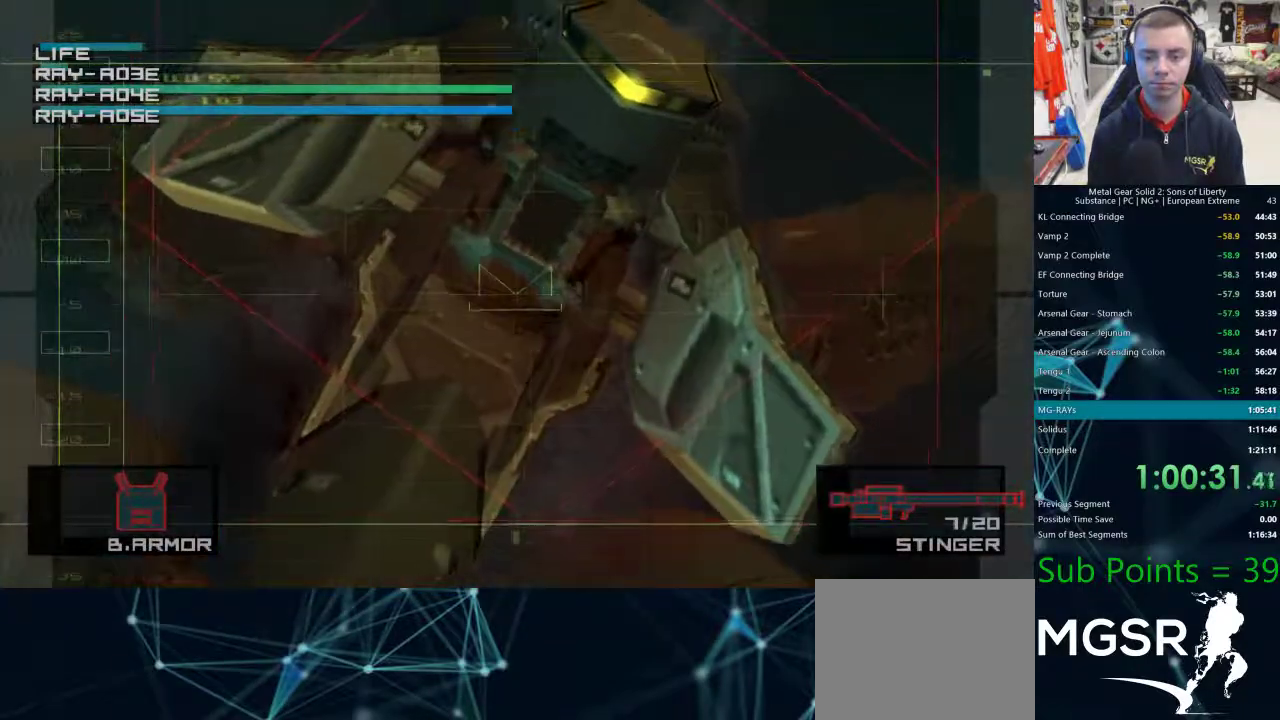
{"dt_ms": 500, "buttons": [], "left_stick": "right", "right_stick": "center", "events": [[17, "SQUARE", "down"], [67, "R2", "down"], [100, "SQUARE", "up"], [117, "R2", "up"], [133, "left_stick", "center"], [217, "left_stick", "up"], [350, "left_stick", "right"], [417, "R2", "down"], [450, "R2", "up"]]}
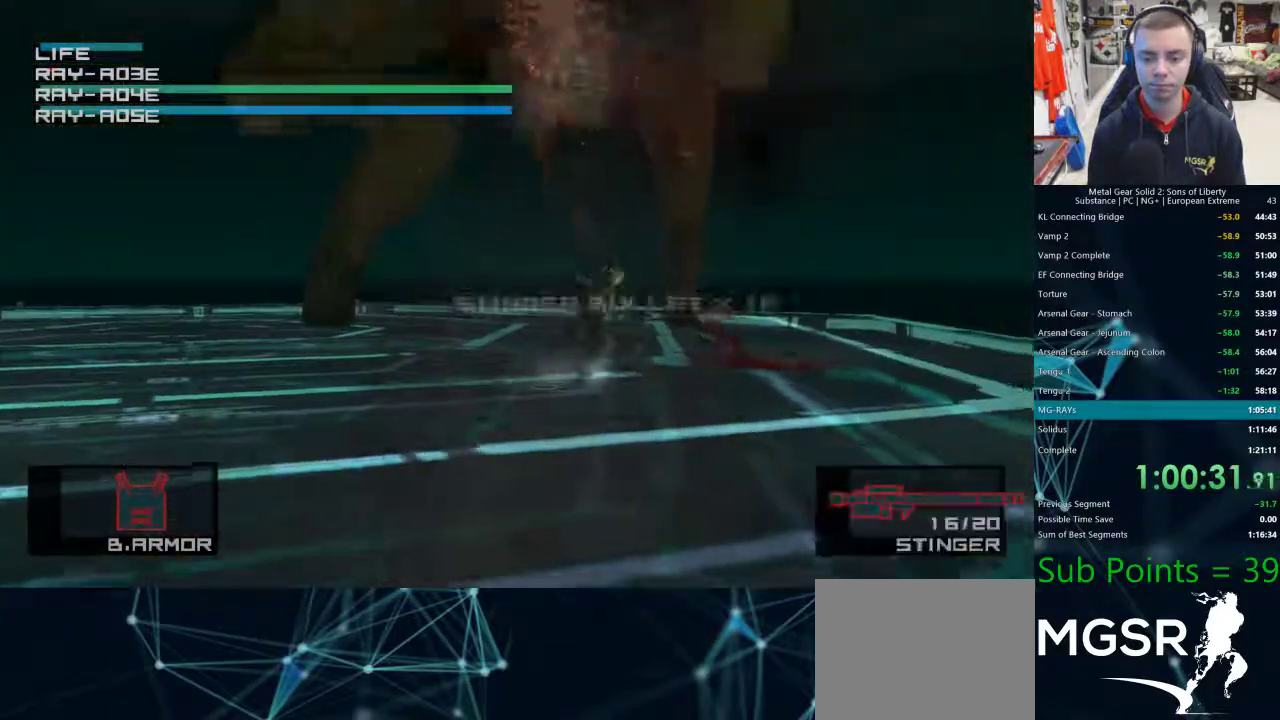
{"dt_ms": 500, "buttons": ["SQUARE"], "left_stick": "up", "right_stick": "center", "events": [[450, "left_stick", "up"], [500, "SQUARE", "down"]]}
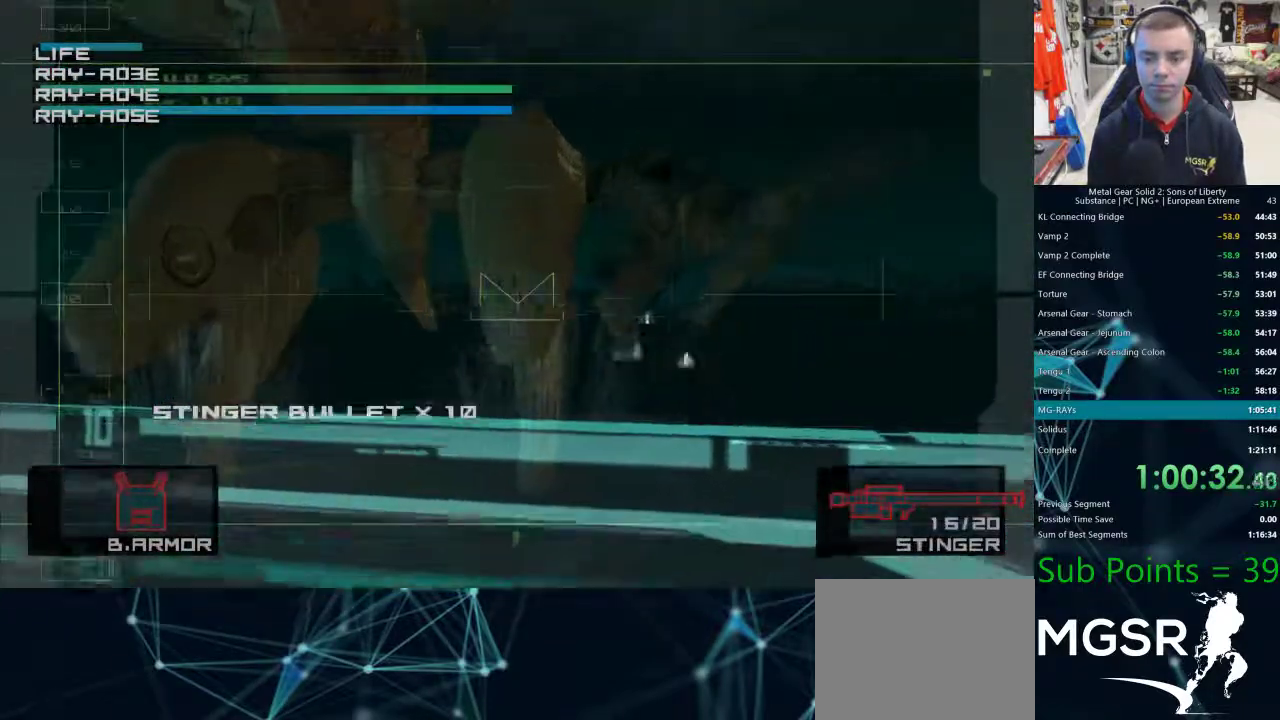
{"dt_ms": 500, "buttons": [], "left_stick": "up-left", "right_stick": "center", "events": [[67, "SQUARE", "up"], [150, "SQUARE", "down"], [200, "SQUARE", "up"], [200, "left_stick", "up-left"], [267, "SQUARE", "down"], [317, "SQUARE", "up"], [400, "SQUARE", "down"], [450, "SQUARE", "up"]]}
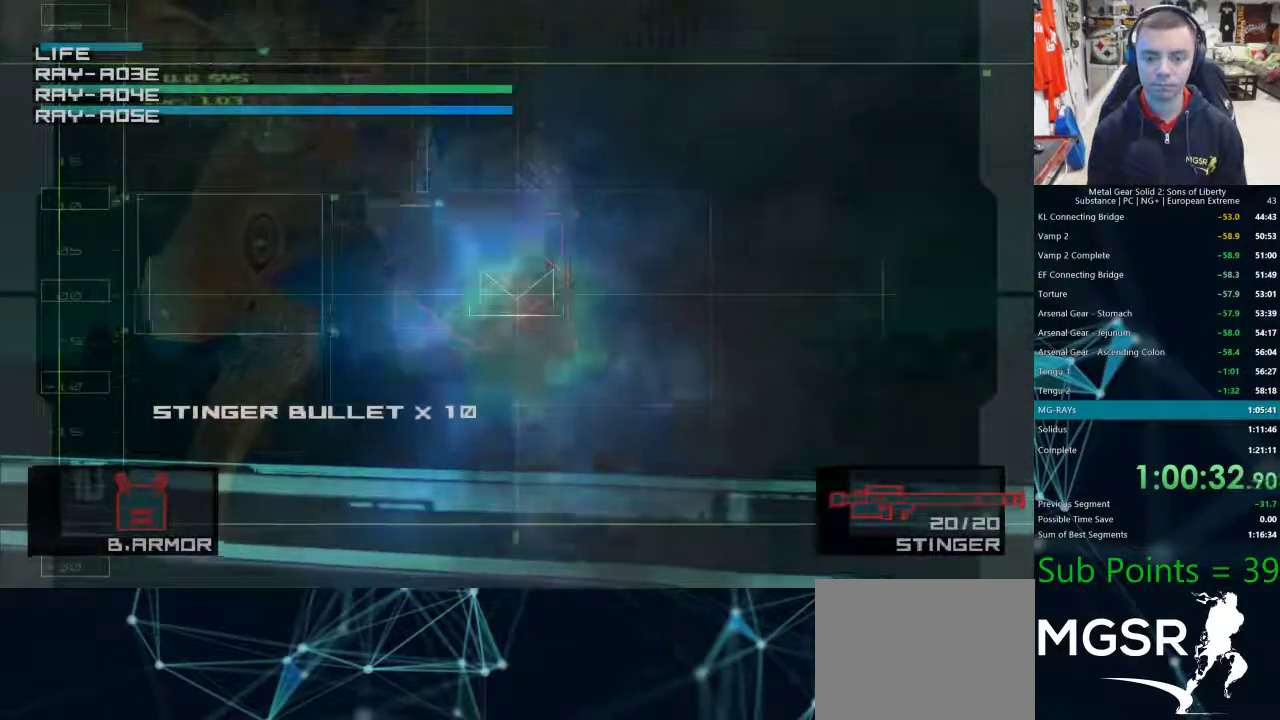
{"dt_ms": 500, "buttons": [], "left_stick": "left", "right_stick": "center", "events": [[33, "SQUARE", "down"], [83, "SQUARE", "up"], [150, "SQUARE", "down"], [233, "SQUARE", "up"], [233, "left_stick", "center"], [300, "SQUARE", "down"], [350, "SQUARE", "up"], [433, "SQUARE", "down"], [500, "SQUARE", "up"], [500, "left_stick", "left"]]}
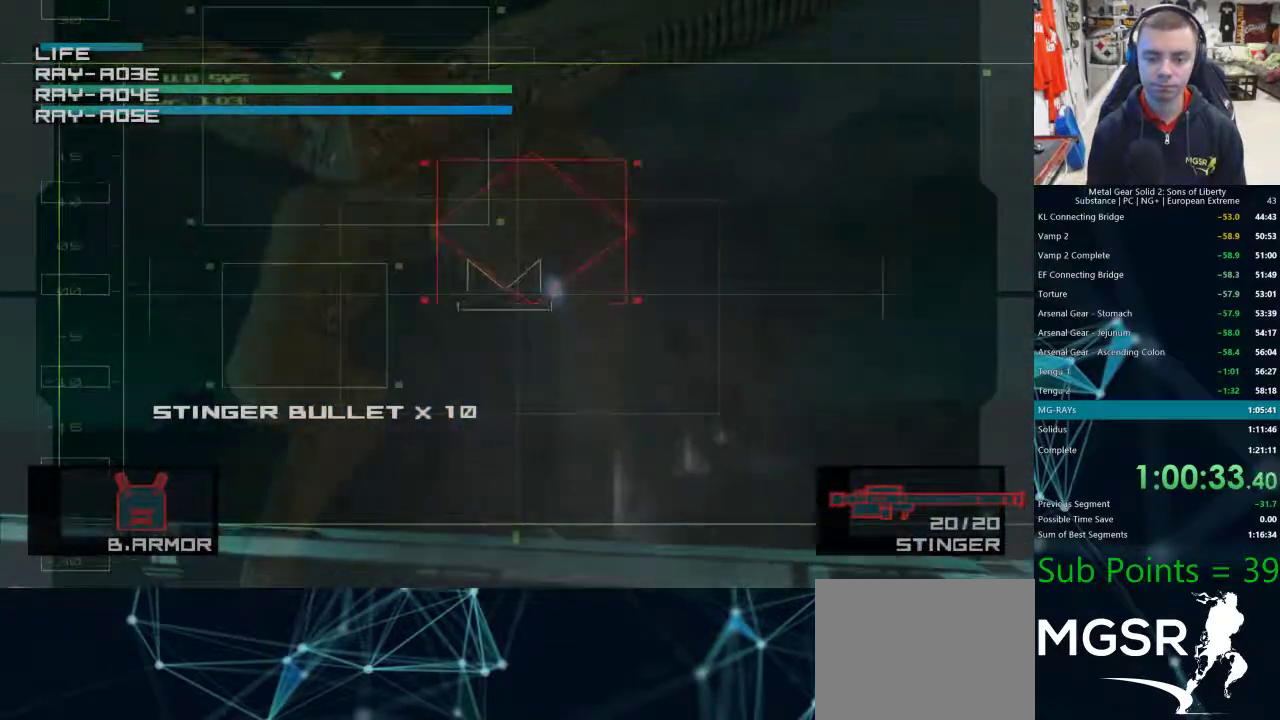
{"dt_ms": 500, "buttons": [], "left_stick": "right", "right_stick": "center", "events": [[67, "SQUARE", "down"], [117, "SQUARE", "up"], [183, "SQUARE", "down"], [217, "SQUARE", "up"], [267, "left_stick", "right"], [300, "SQUARE", "down"], [350, "SQUARE", "up"]]}
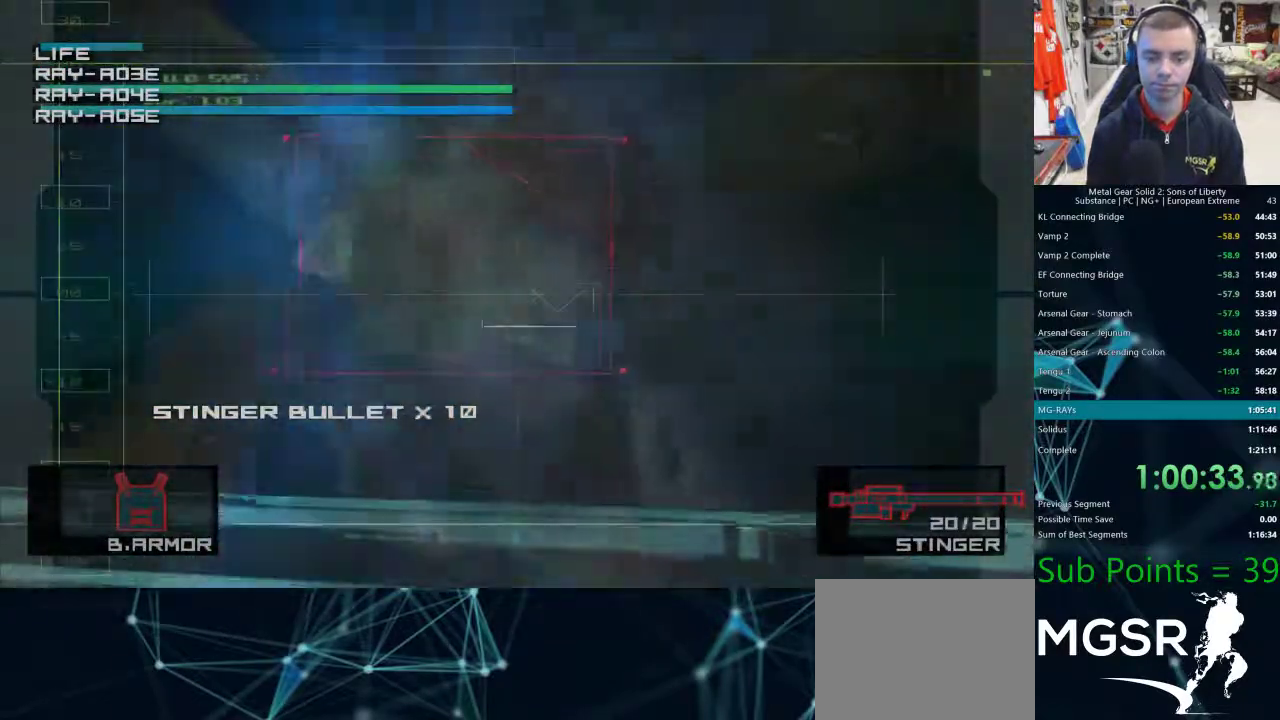
{"dt_ms": 500, "buttons": [], "left_stick": "right", "right_stick": "center"}
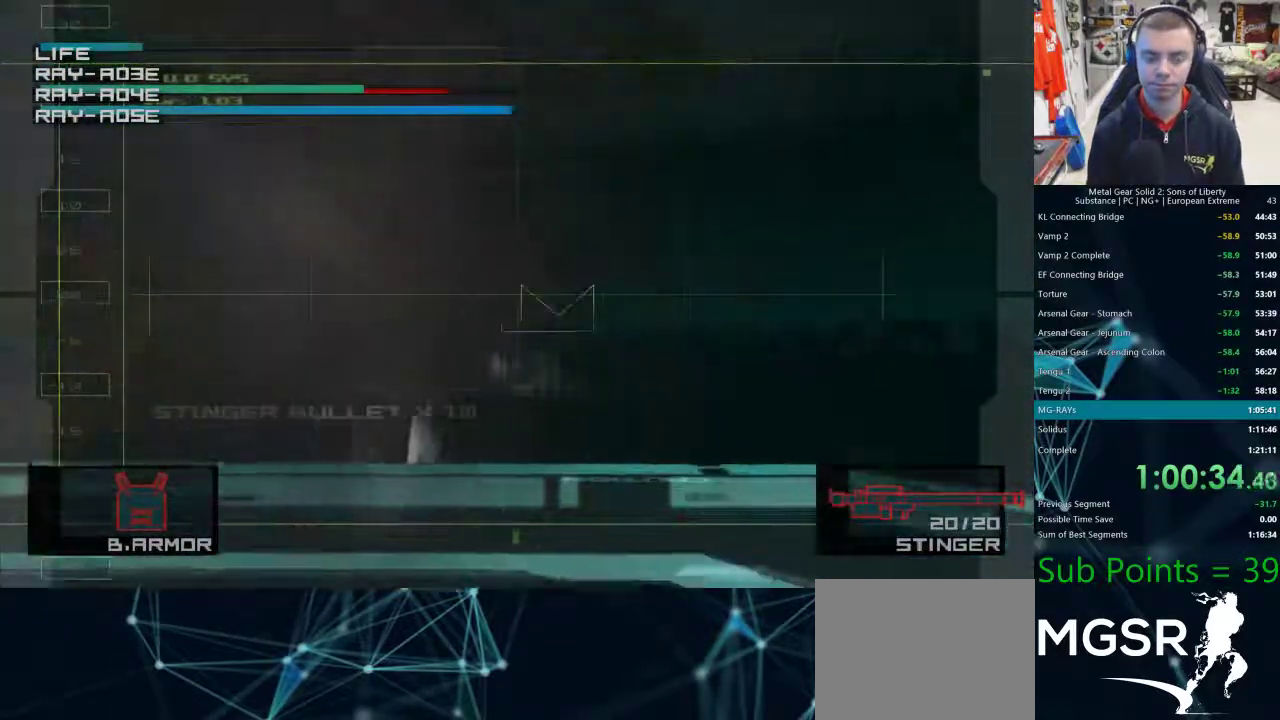
{"dt_ms": 500, "buttons": [], "left_stick": "center", "right_stick": "center", "events": [[67, "left_stick", "center"]]}